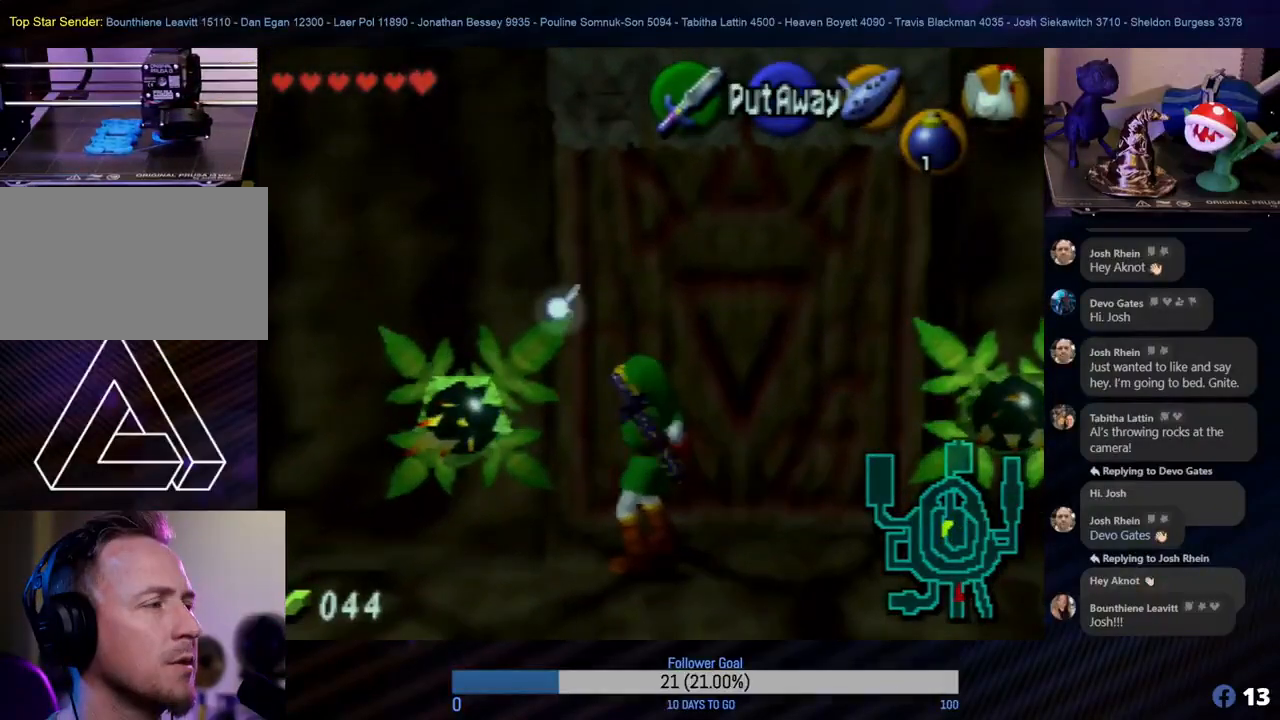
Gameplay with a controller (Nintendo layout); each line is a JSON object with the inputs held at the frame after it. "events" lists button and stick changes between this image and that frame as [ms after this image, input, new state], when the widget could be followed in between. Not read: L1 L3 R3.
{"buttons": [], "left_stick": "center", "events": [[33, "C_DOWN", "up"]]}
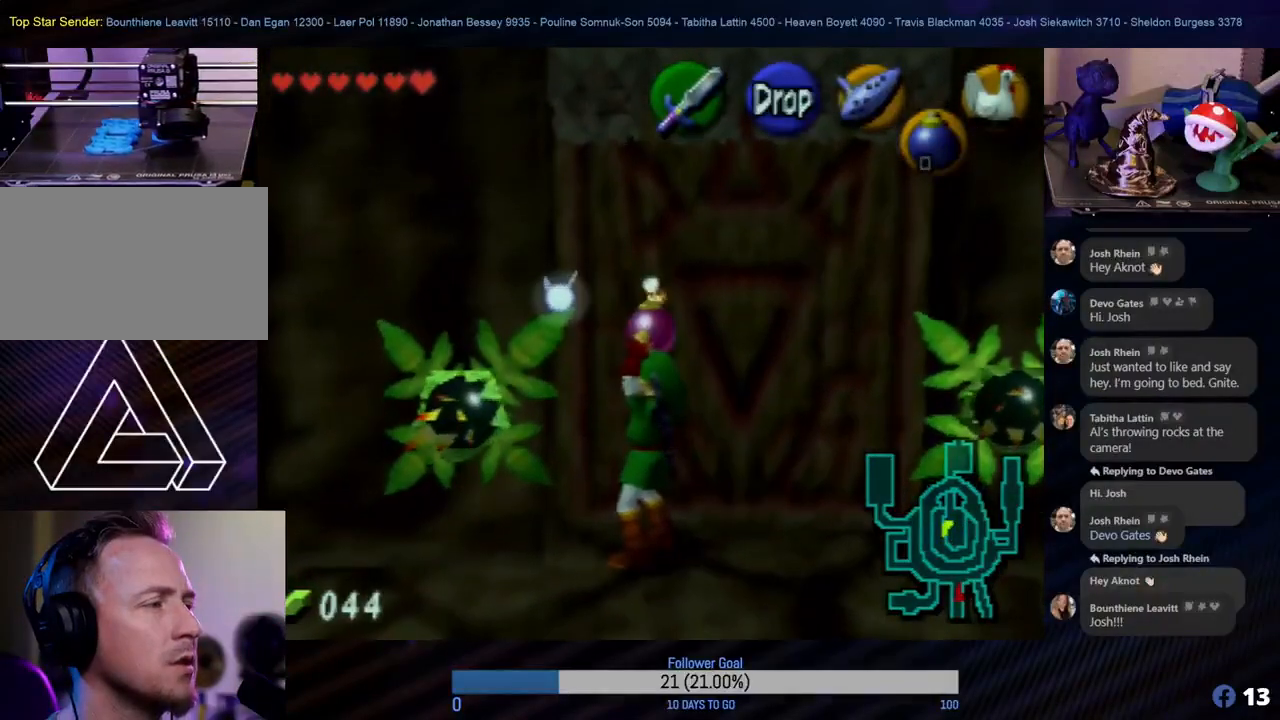
{"buttons": [], "left_stick": "down", "events": [[33, "A", "down"], [200, "A", "up"], [383, "left_stick", "down"]]}
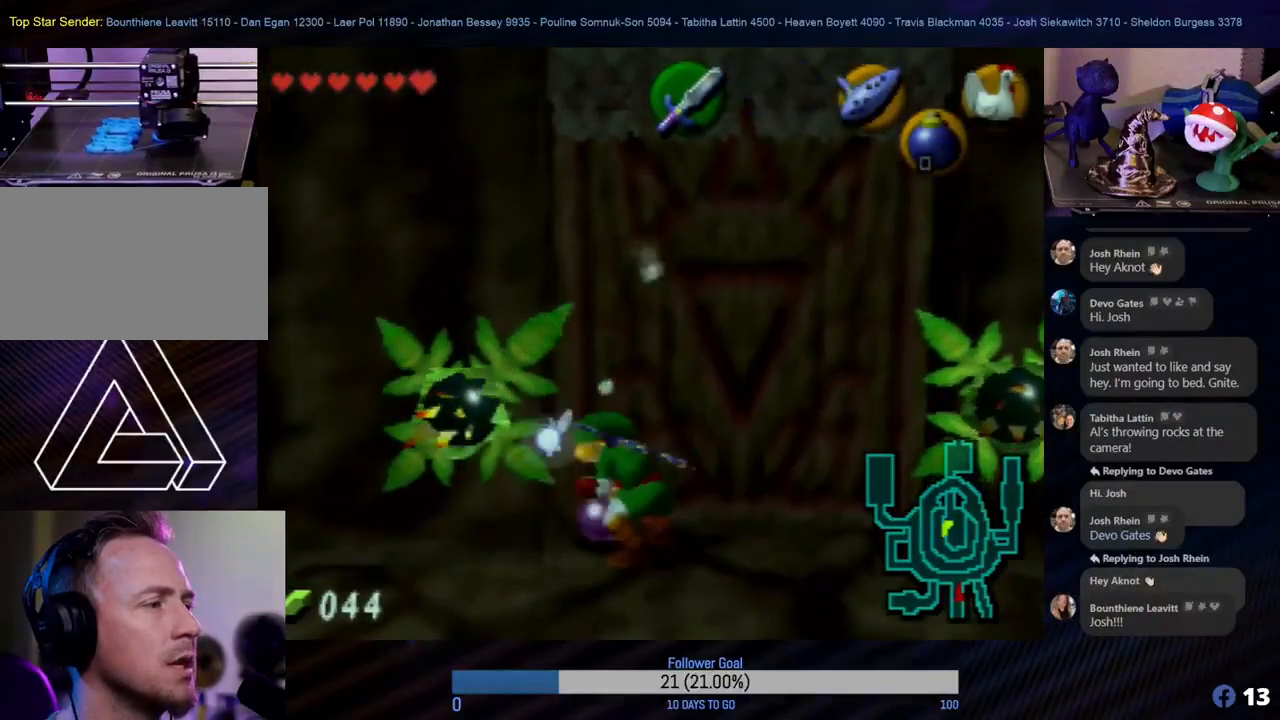
{"buttons": [], "left_stick": "down", "events": []}
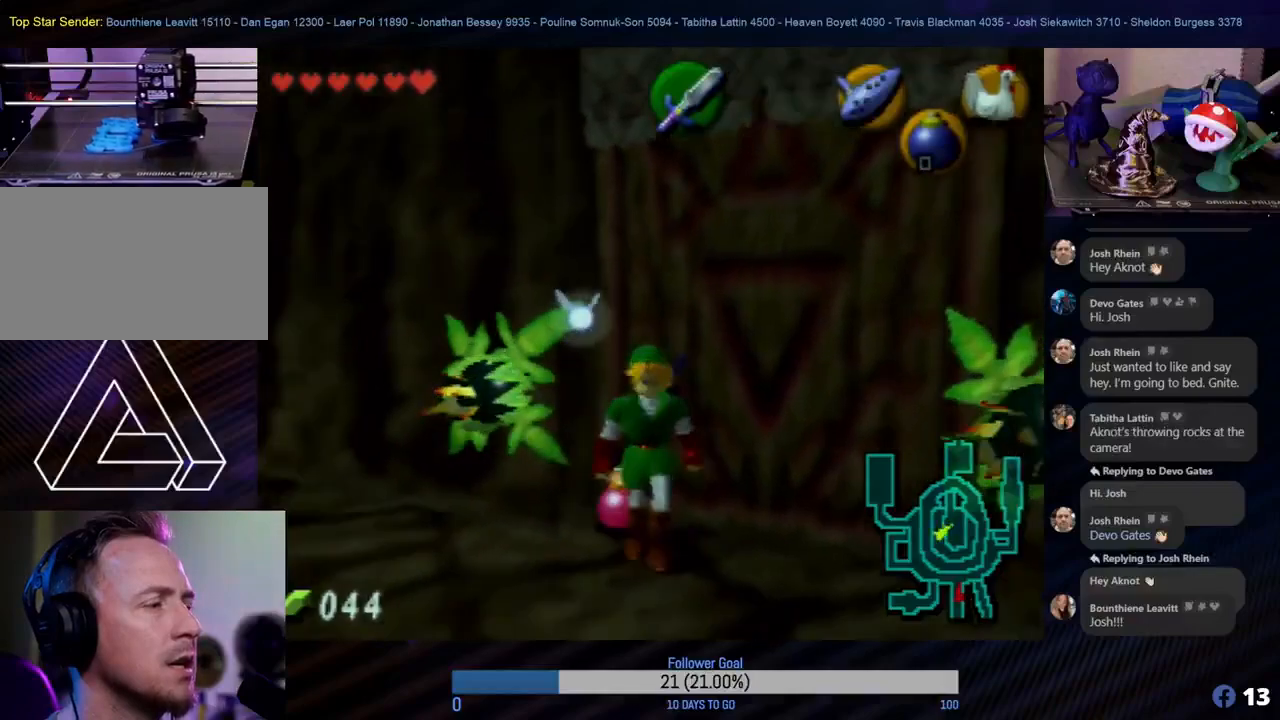
{"buttons": [], "left_stick": "down", "events": []}
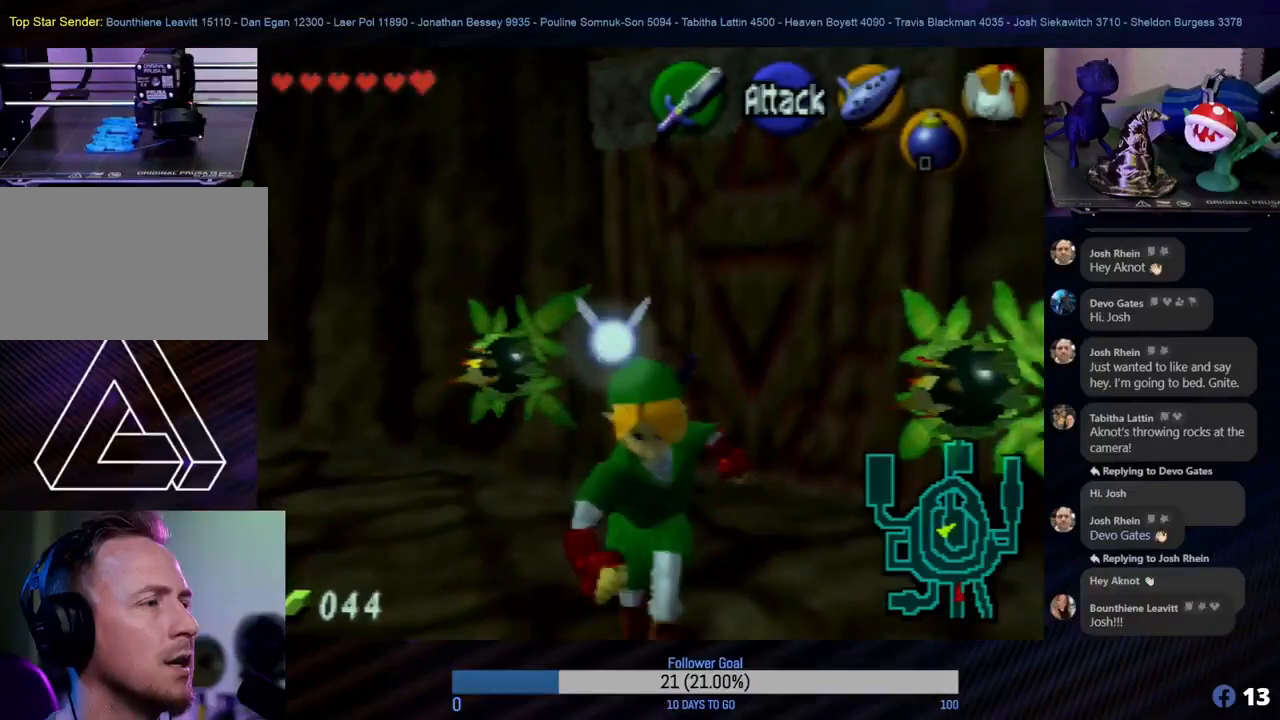
{"buttons": [], "left_stick": "down", "events": []}
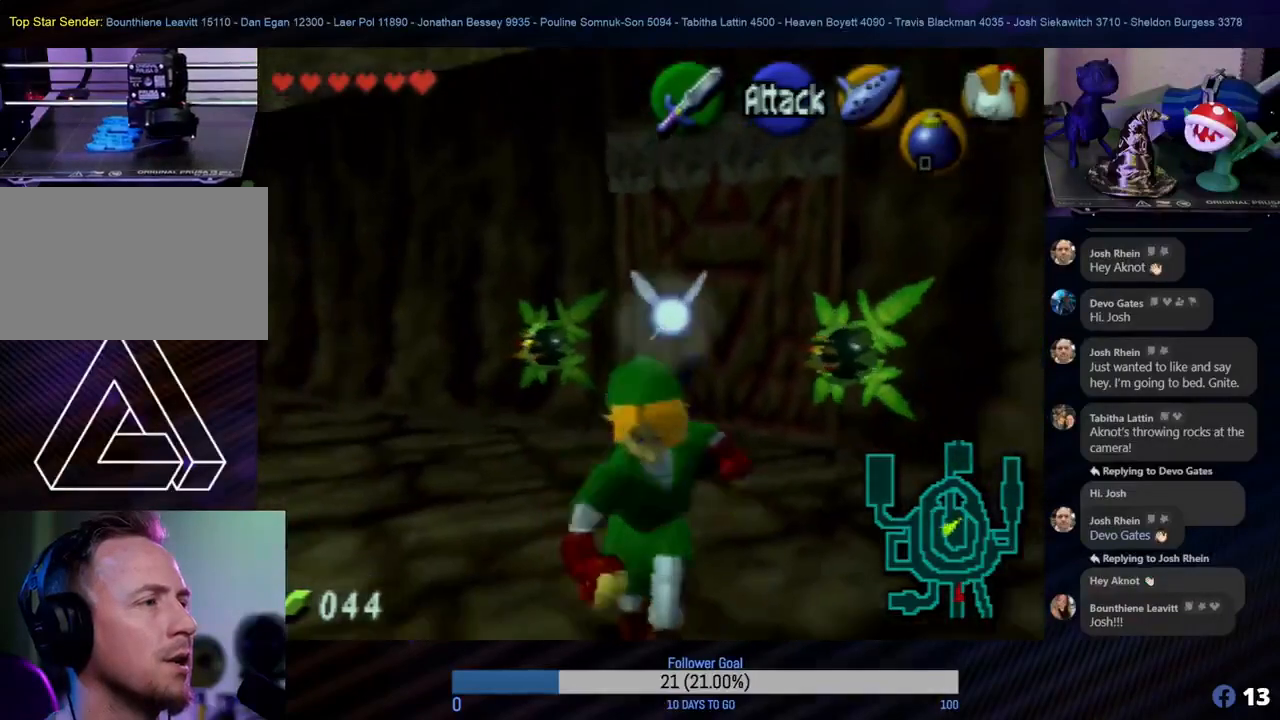
{"buttons": [], "left_stick": "down", "events": []}
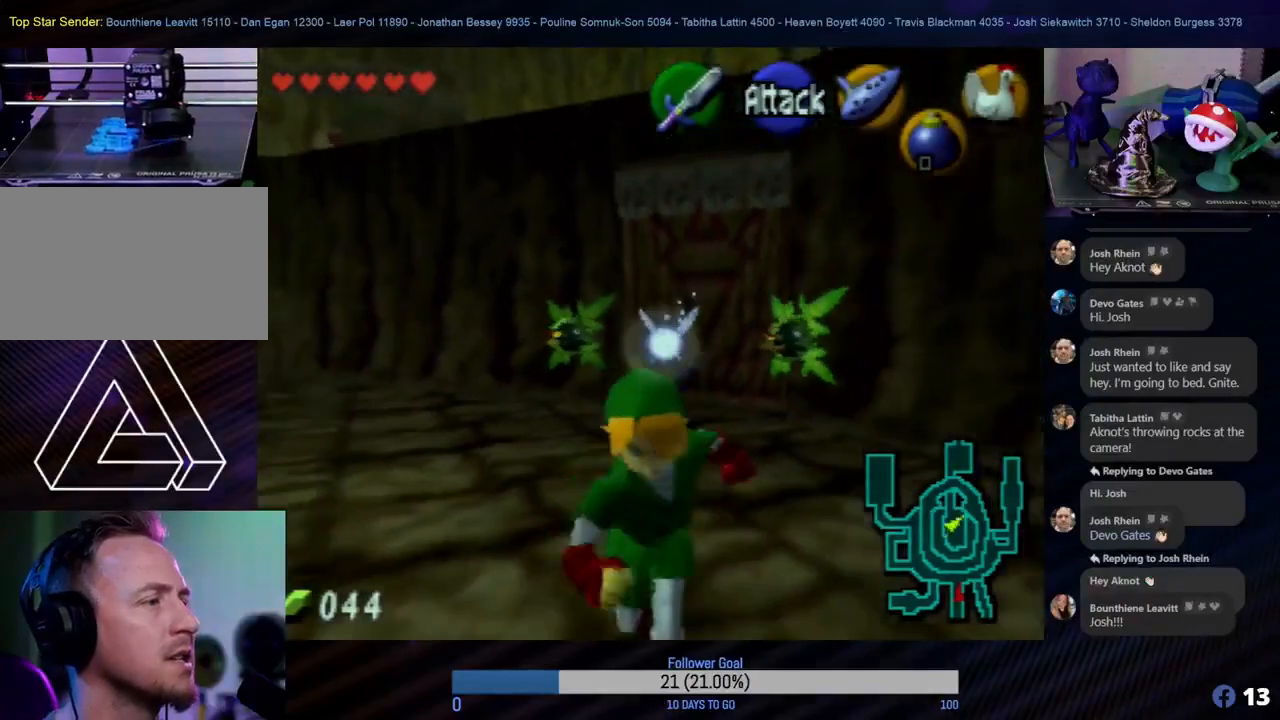
{"buttons": [], "left_stick": "down", "events": []}
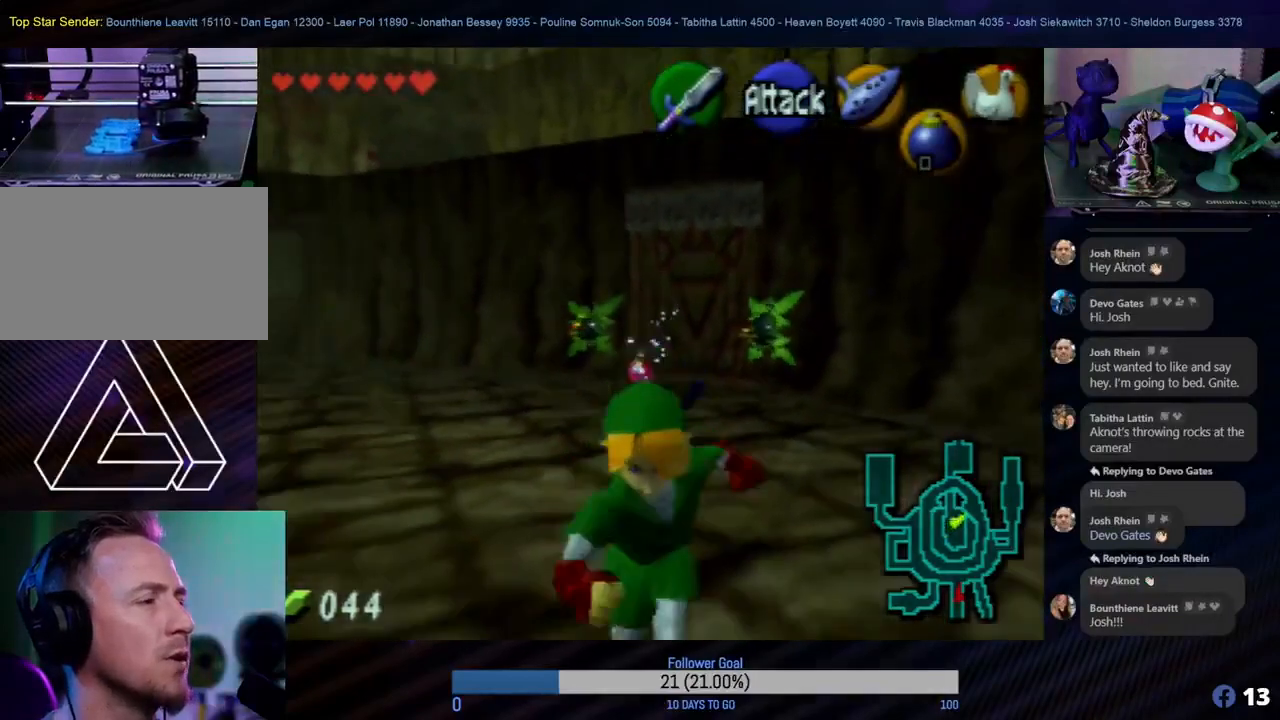
{"buttons": [], "left_stick": "center", "events": [[17, "left_stick", "center"]]}
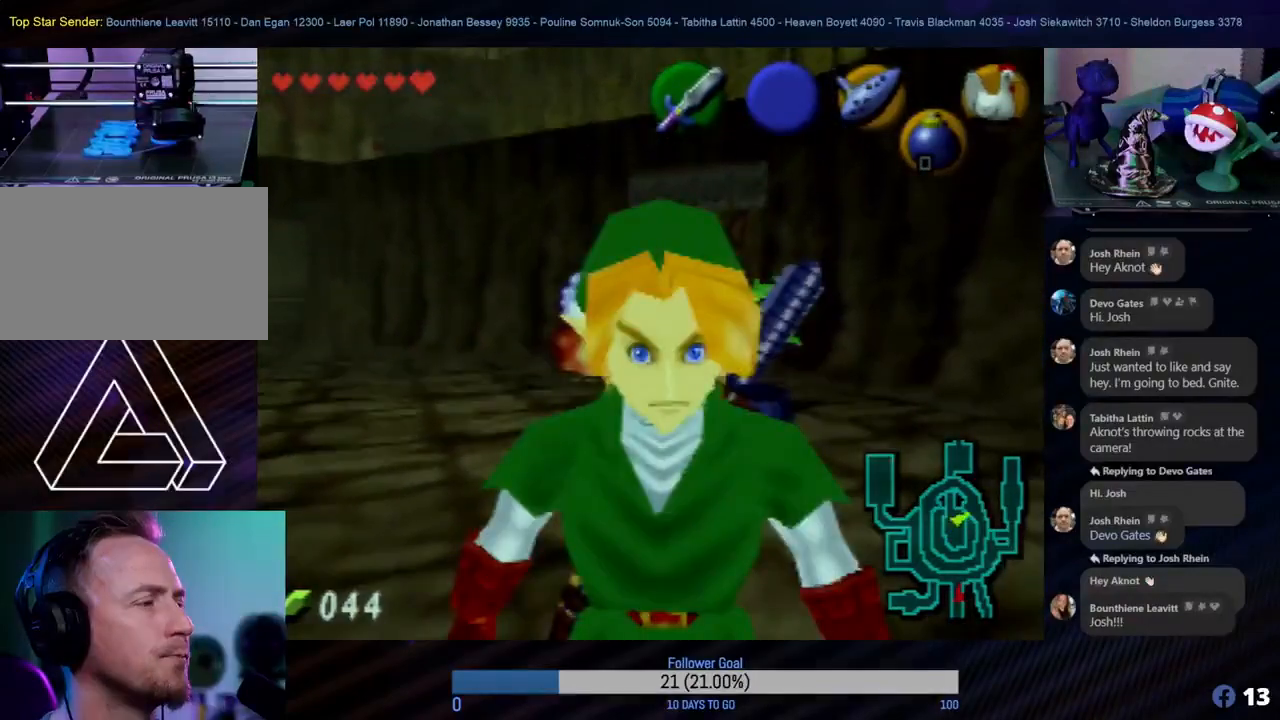
{"buttons": [], "left_stick": "center", "events": []}
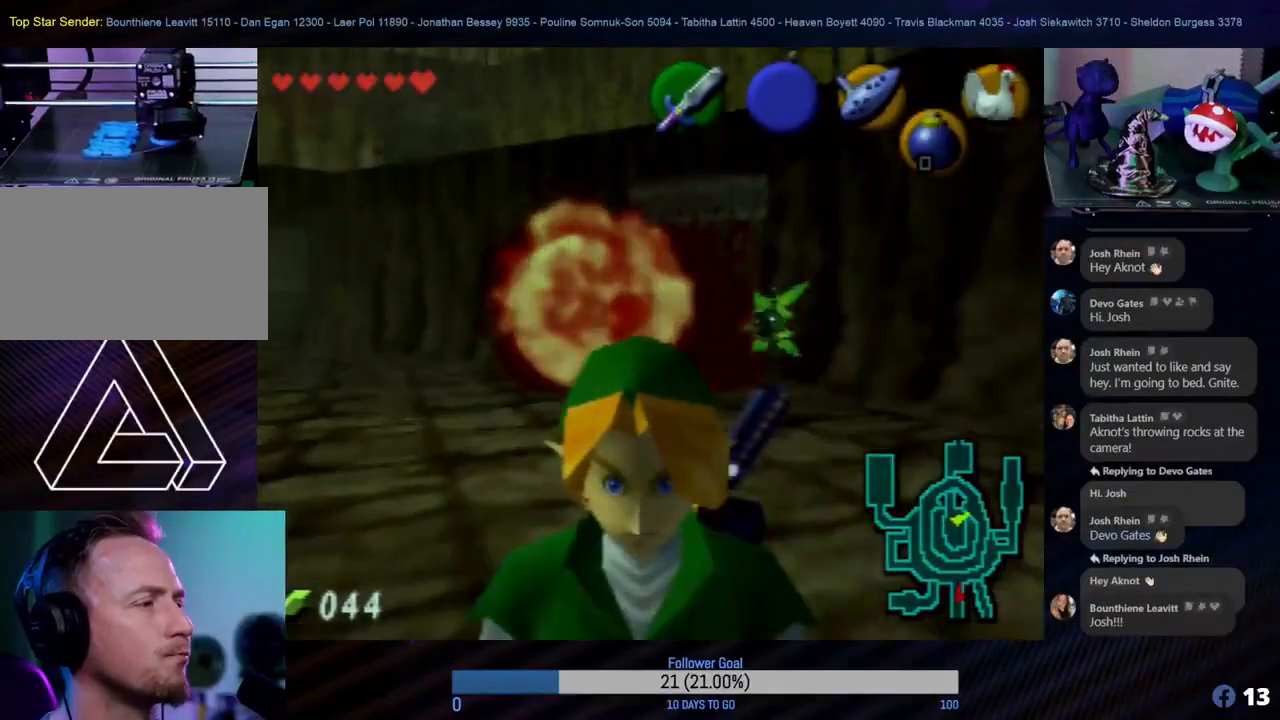
{"buttons": [], "left_stick": "up", "events": [[133, "left_stick", "up"]]}
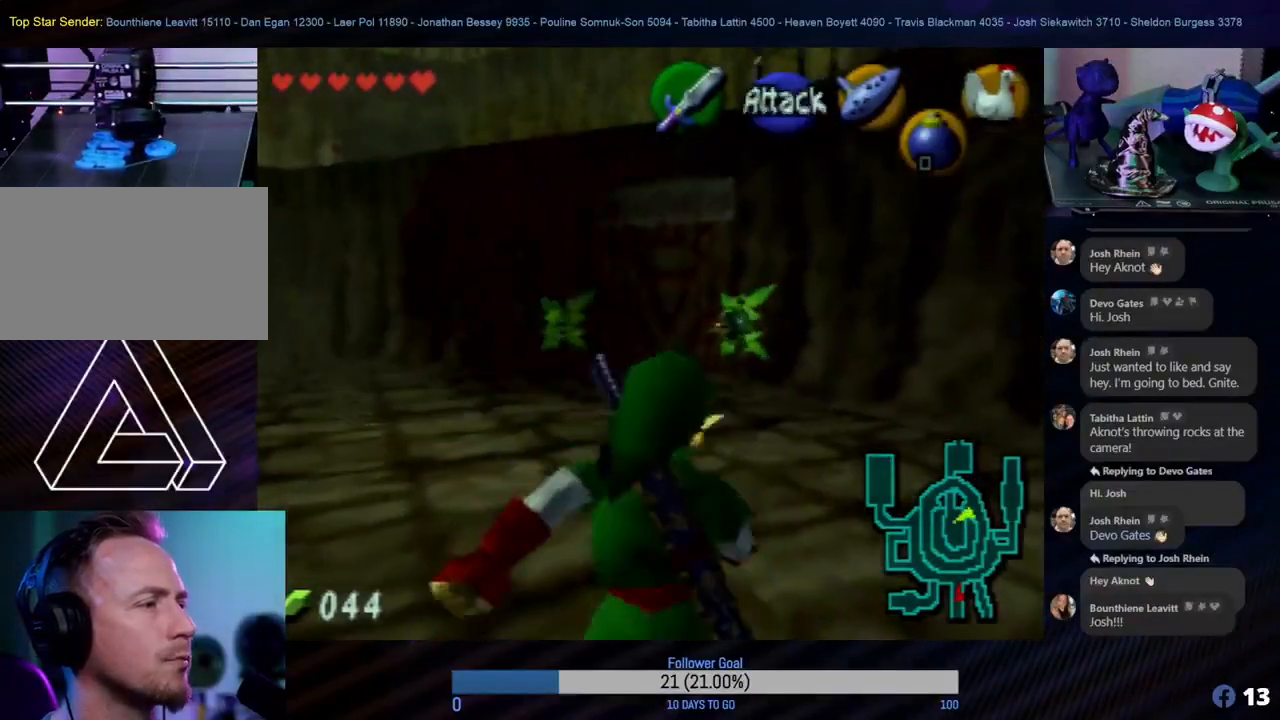
{"buttons": ["A"], "left_stick": "up", "events": [[317, "A", "down"]]}
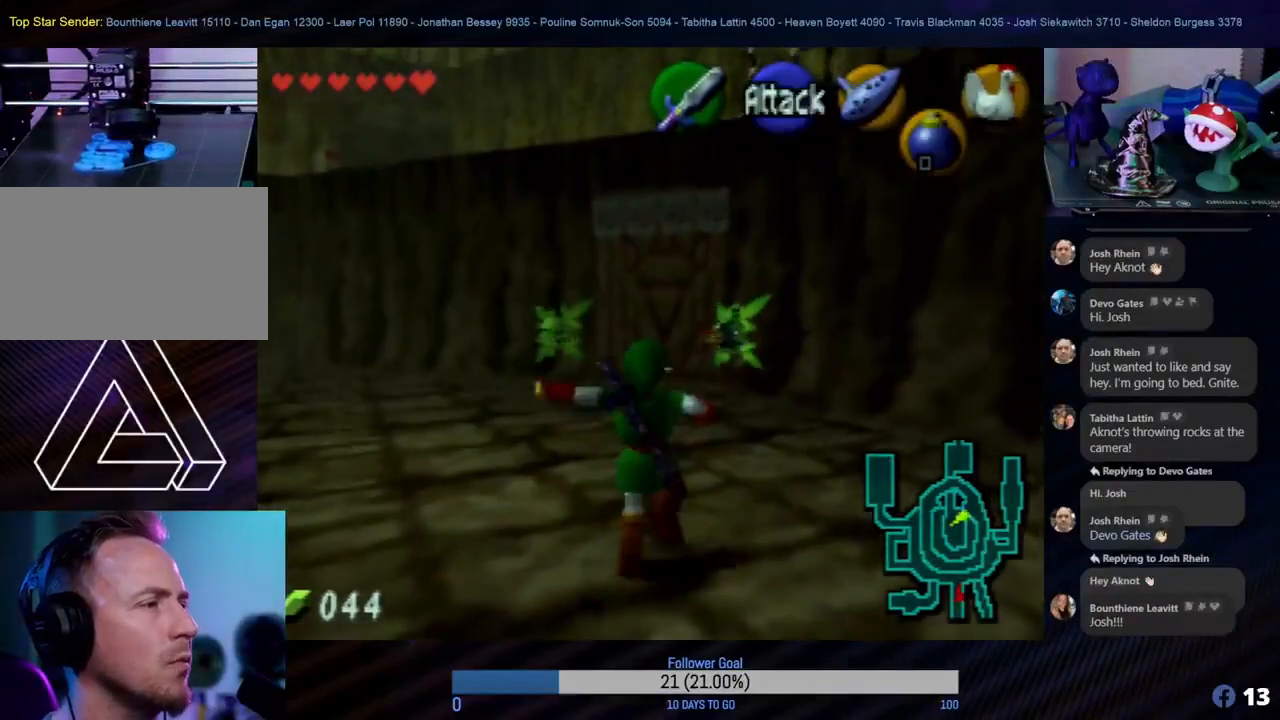
{"buttons": [], "left_stick": "up", "events": [[17, "A", "up"]]}
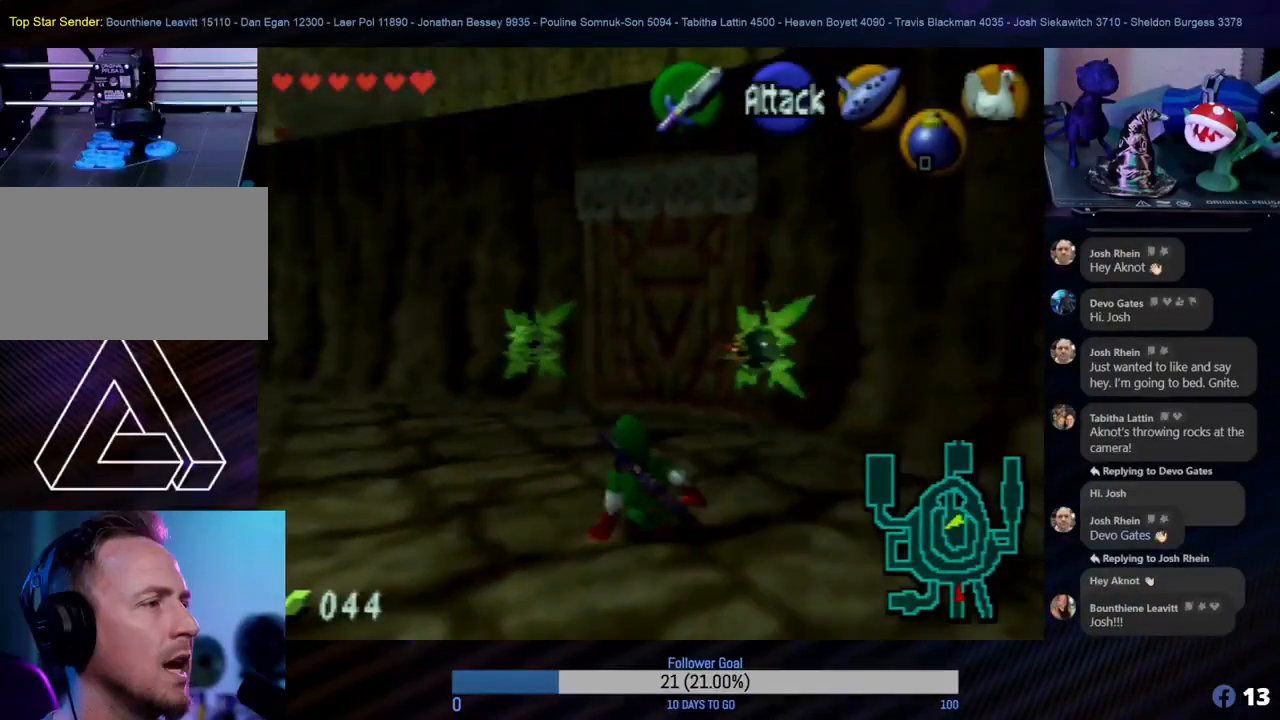
{"buttons": [], "left_stick": "up", "events": []}
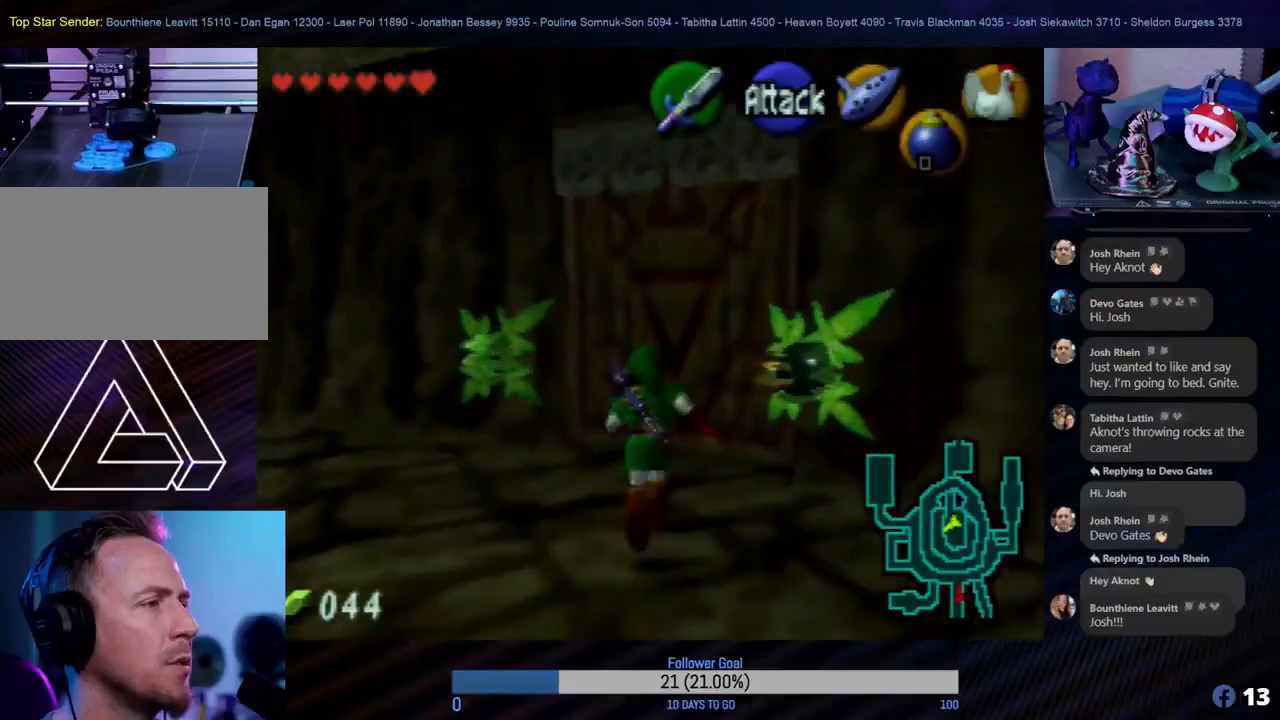
{"buttons": [], "left_stick": "up-right", "events": [[467, "left_stick", "up-right"]]}
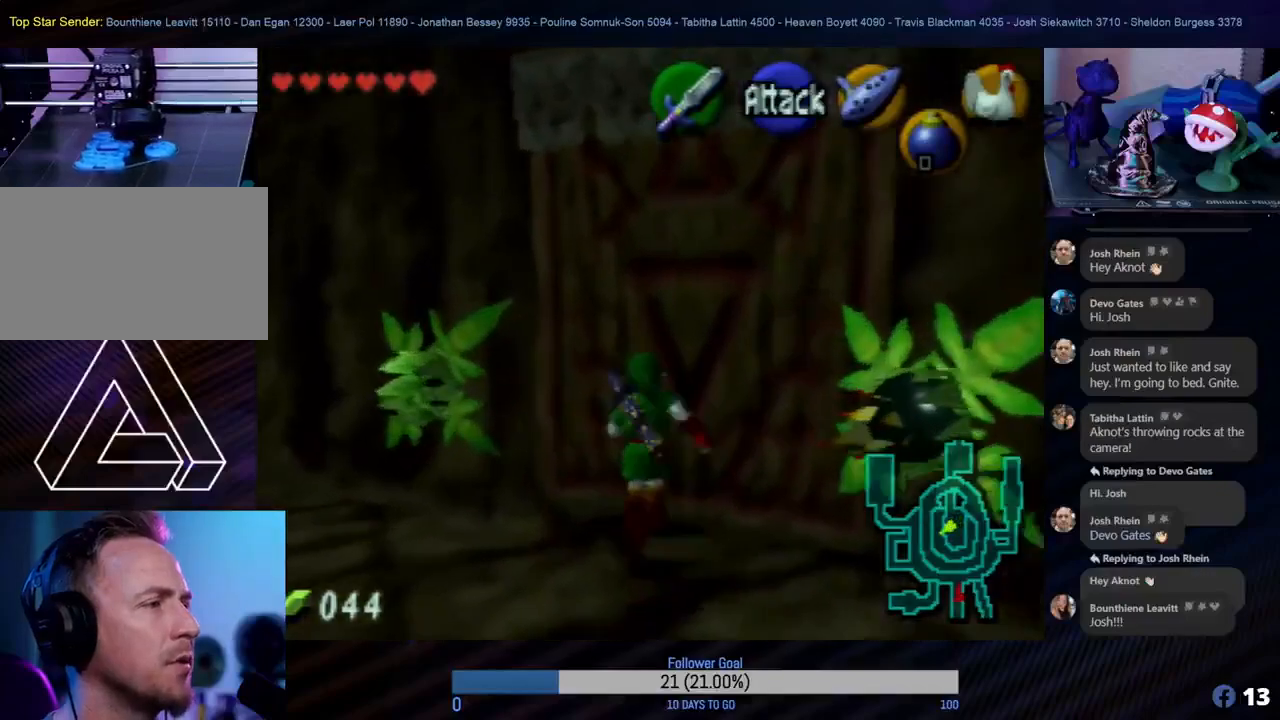
{"buttons": ["A"], "left_stick": "center", "events": [[150, "left_stick", "center"], [183, "A", "down"], [333, "A", "up"], [433, "A", "down"]]}
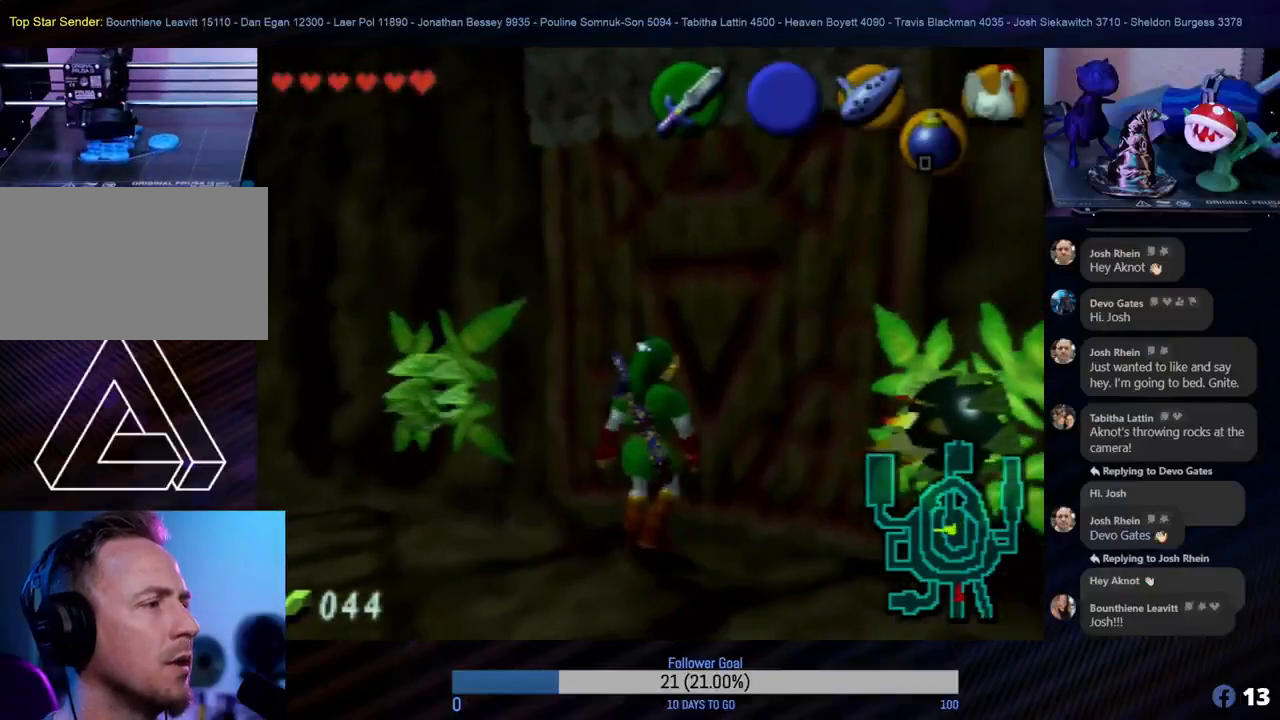
{"buttons": [], "left_stick": "center", "events": [[50, "A", "up"], [117, "A", "down"], [200, "A", "up"], [283, "A", "down"], [400, "A", "up"]]}
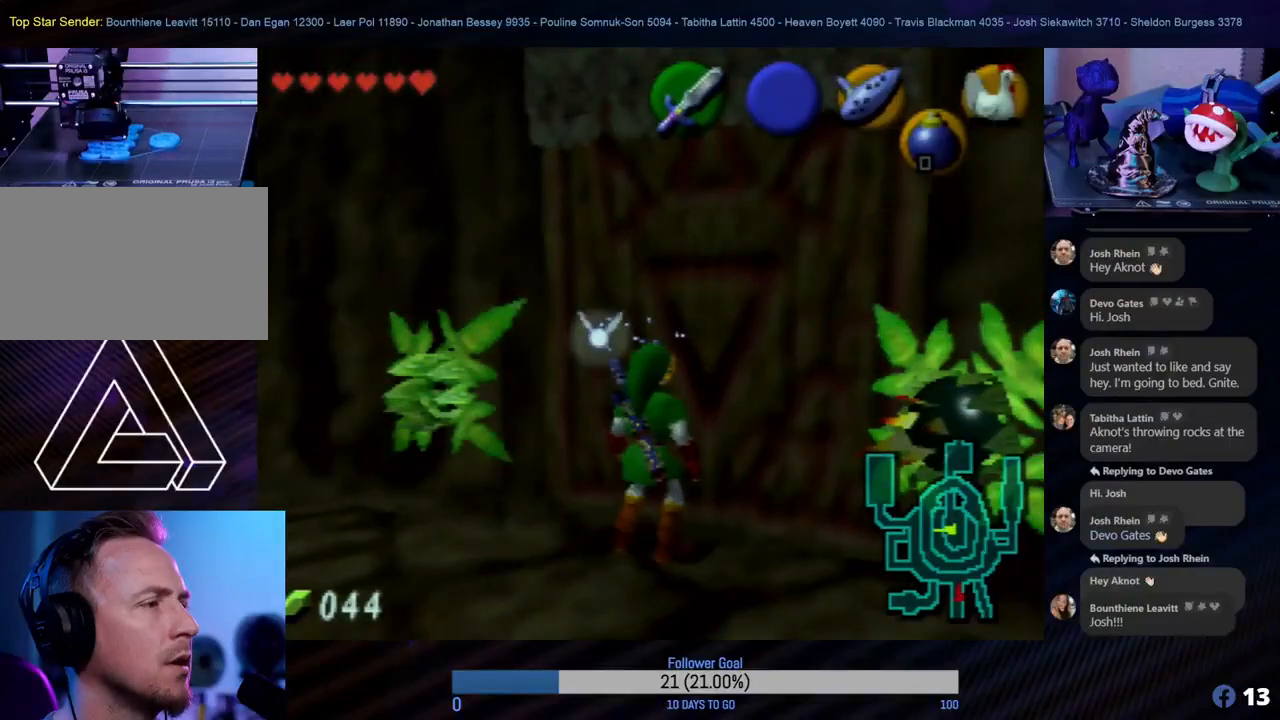
{"buttons": ["Z"], "left_stick": "down-right", "events": [[17, "A", "down"], [150, "A", "up"], [200, "left_stick", "down"], [467, "Z", "down"], [500, "left_stick", "down-right"]]}
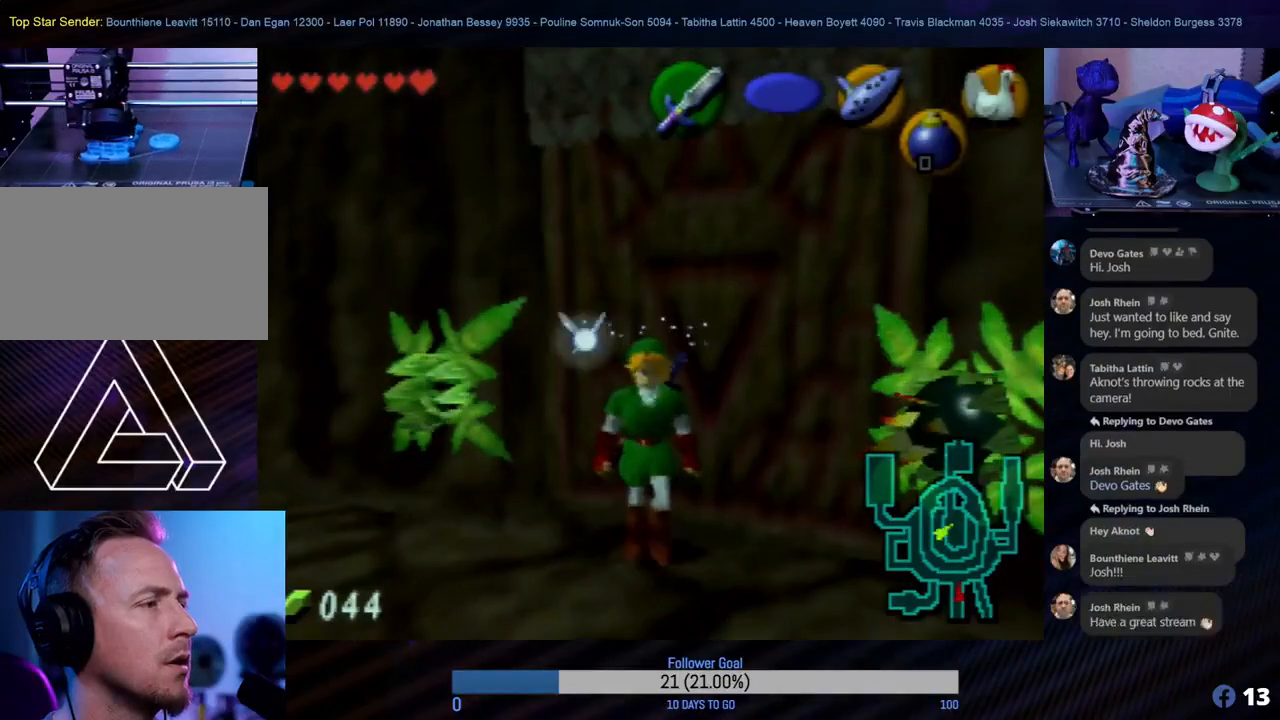
{"buttons": [], "left_stick": "up-right", "events": [[50, "left_stick", "right"], [133, "Z", "up"], [417, "left_stick", "up-right"]]}
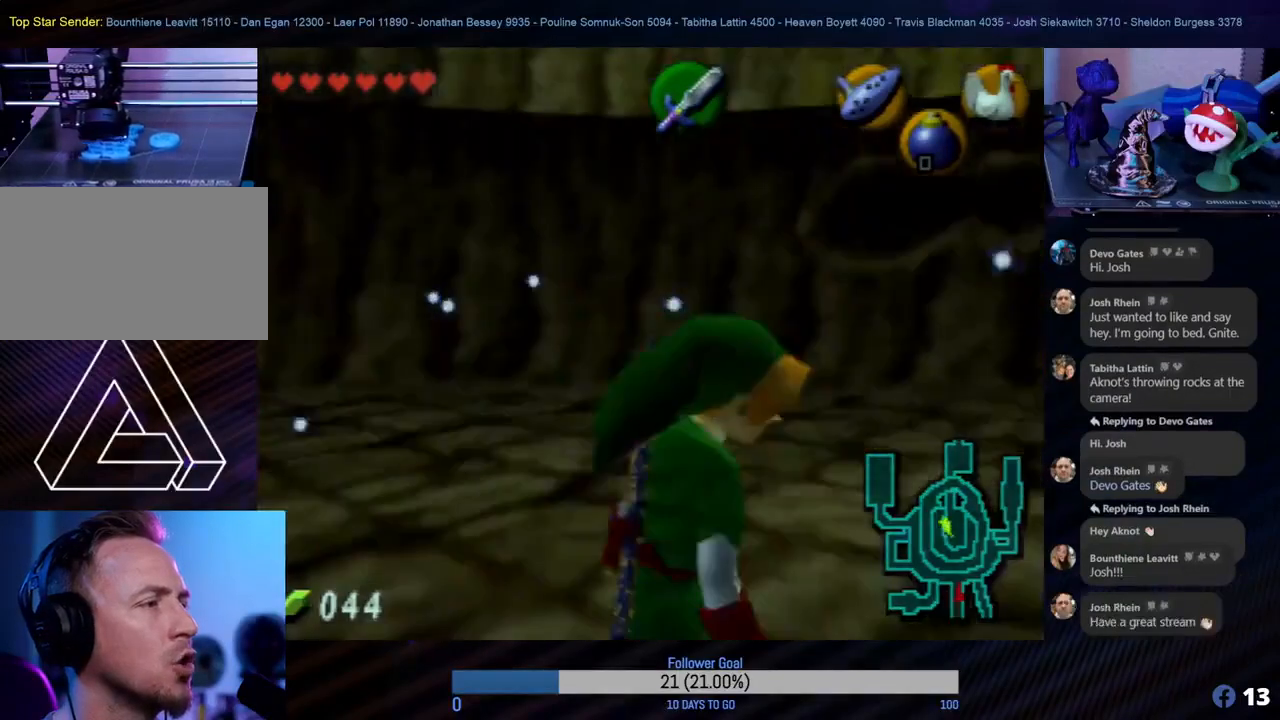
{"buttons": [], "left_stick": "left", "events": [[50, "left_stick", "up"], [283, "left_stick", "up-left"], [417, "left_stick", "left"]]}
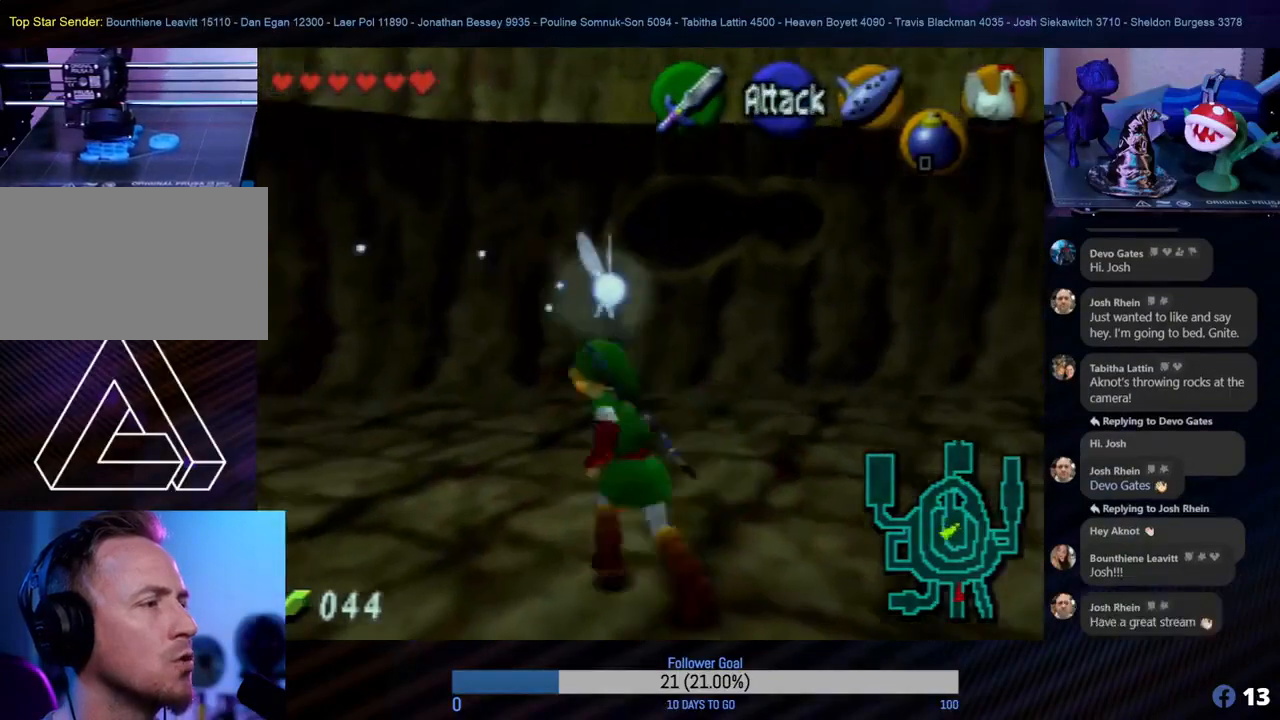
{"buttons": [], "left_stick": "up", "events": [[200, "Z", "down"], [250, "left_stick", "up-left"], [383, "Z", "up"], [467, "left_stick", "up"]]}
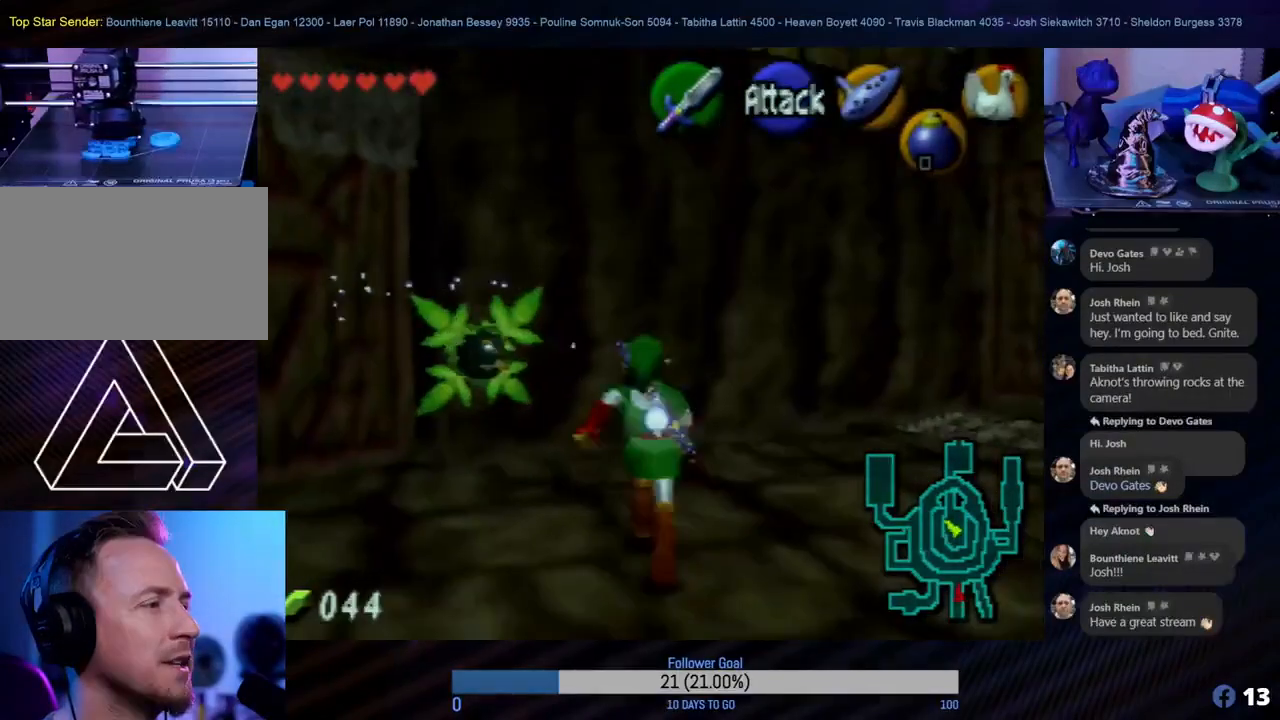
{"buttons": [], "left_stick": "up-right", "events": [[367, "left_stick", "up-right"]]}
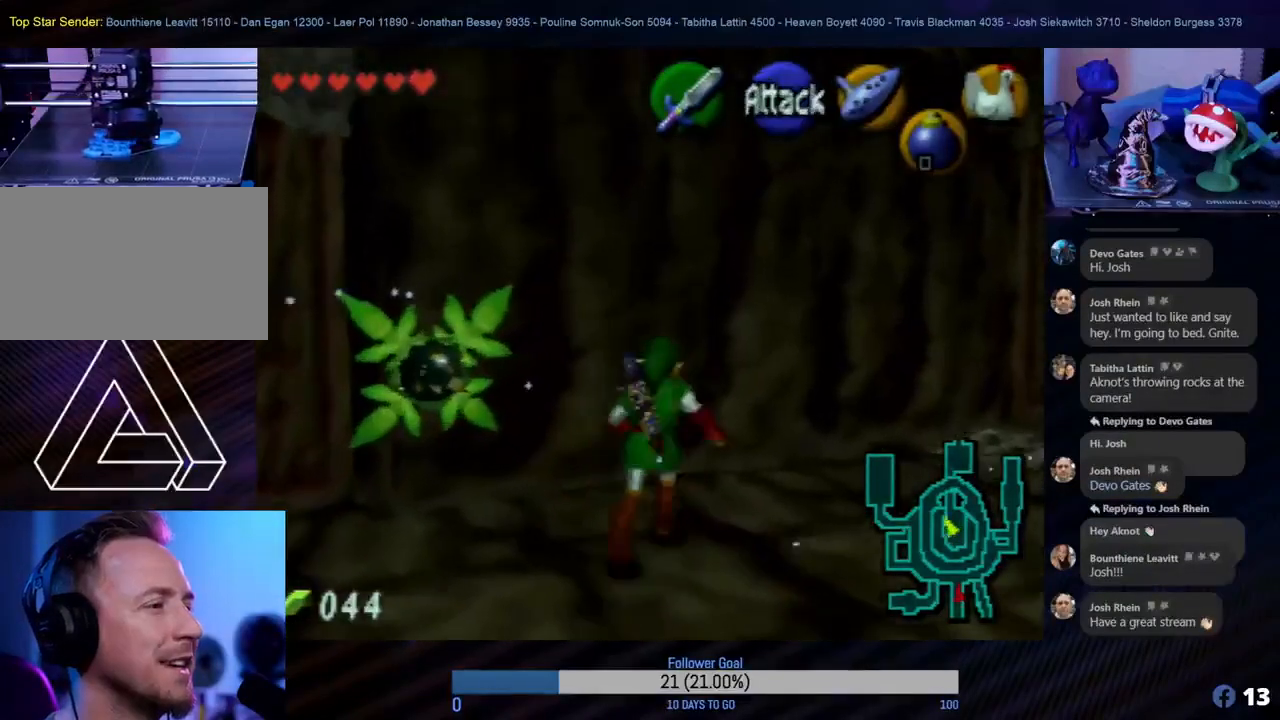
{"buttons": [], "left_stick": "up-right", "events": []}
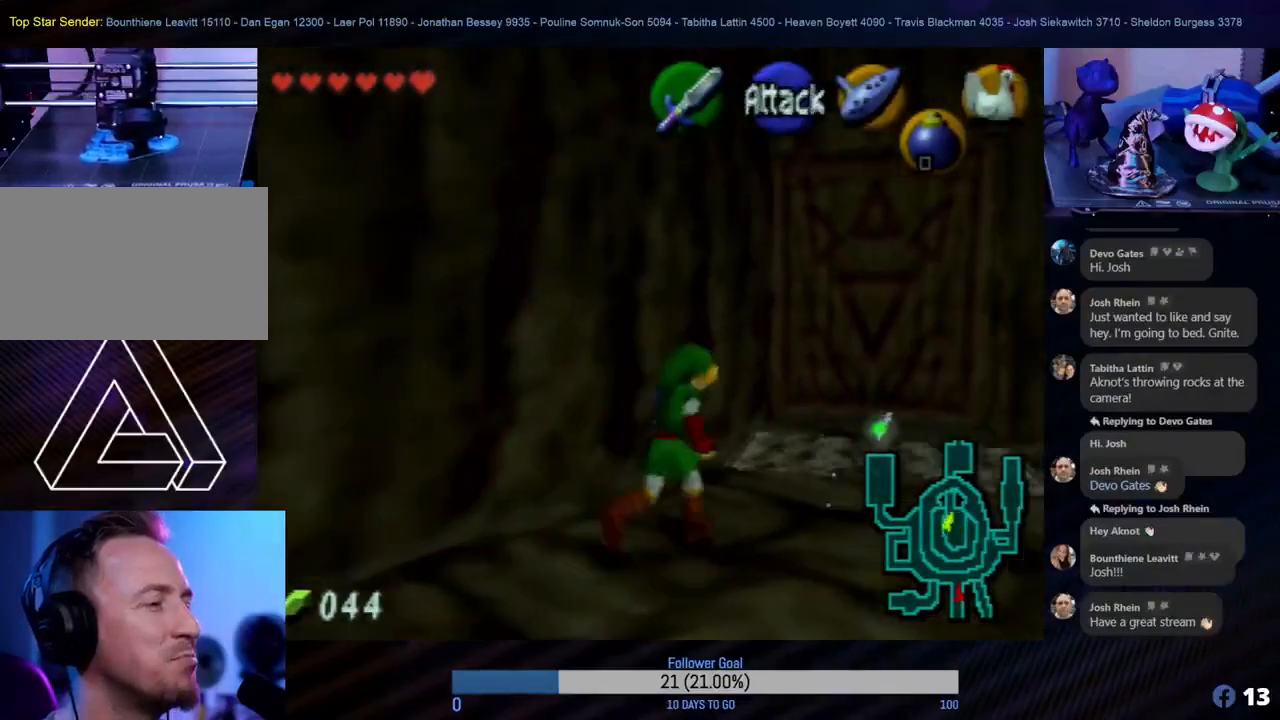
{"buttons": [], "left_stick": "up", "events": [[33, "left_stick", "up"], [233, "left_stick", "up-right"], [450, "left_stick", "up"]]}
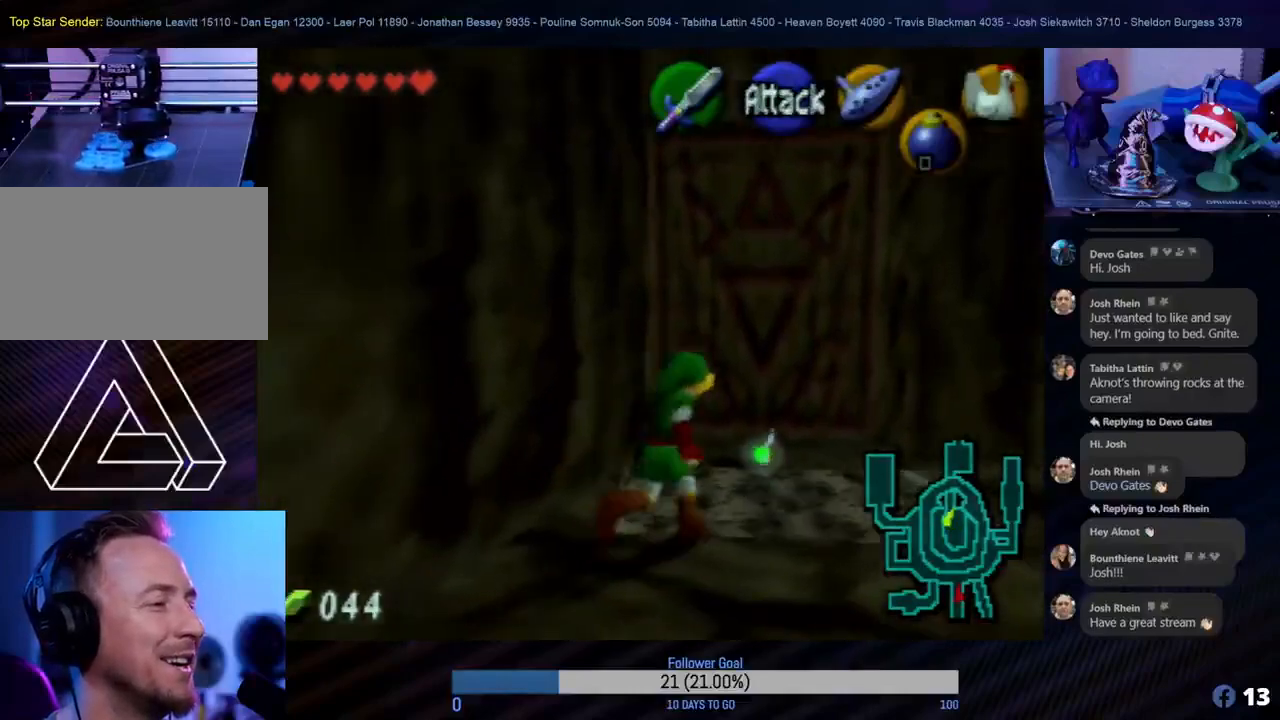
{"buttons": [], "left_stick": "center", "events": [[67, "left_stick", "center"]]}
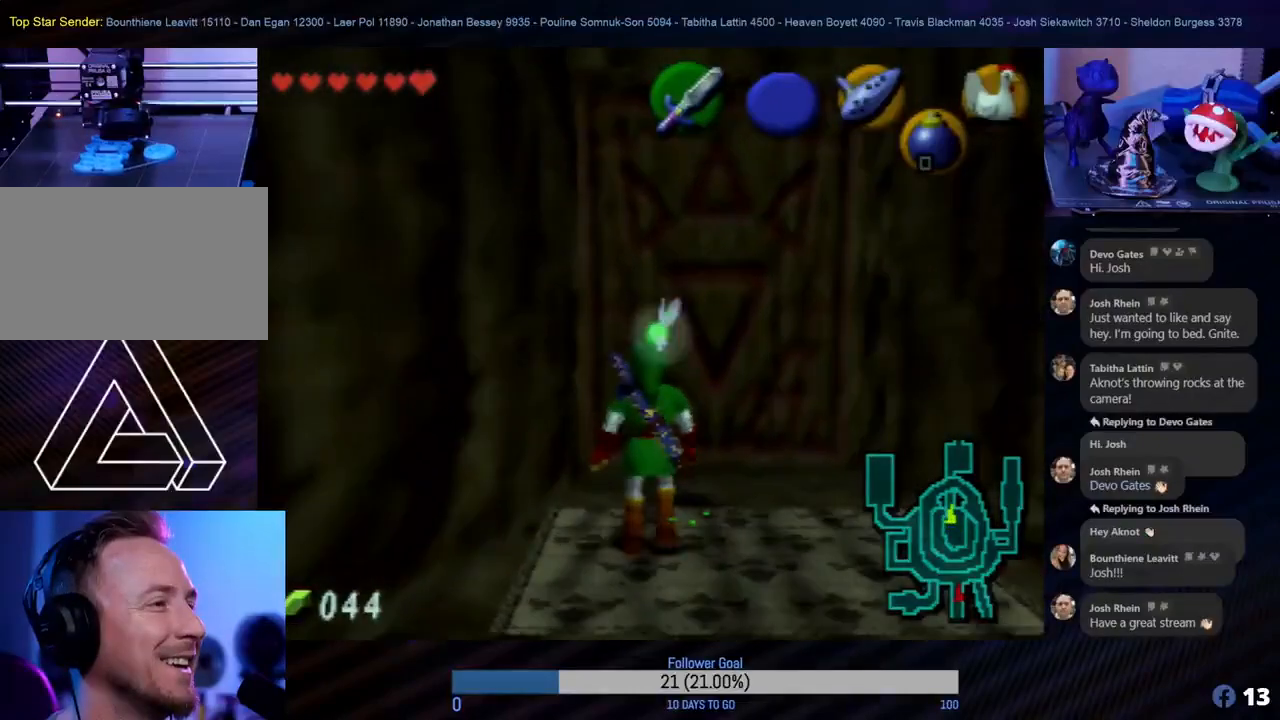
{"buttons": [], "left_stick": "center", "events": []}
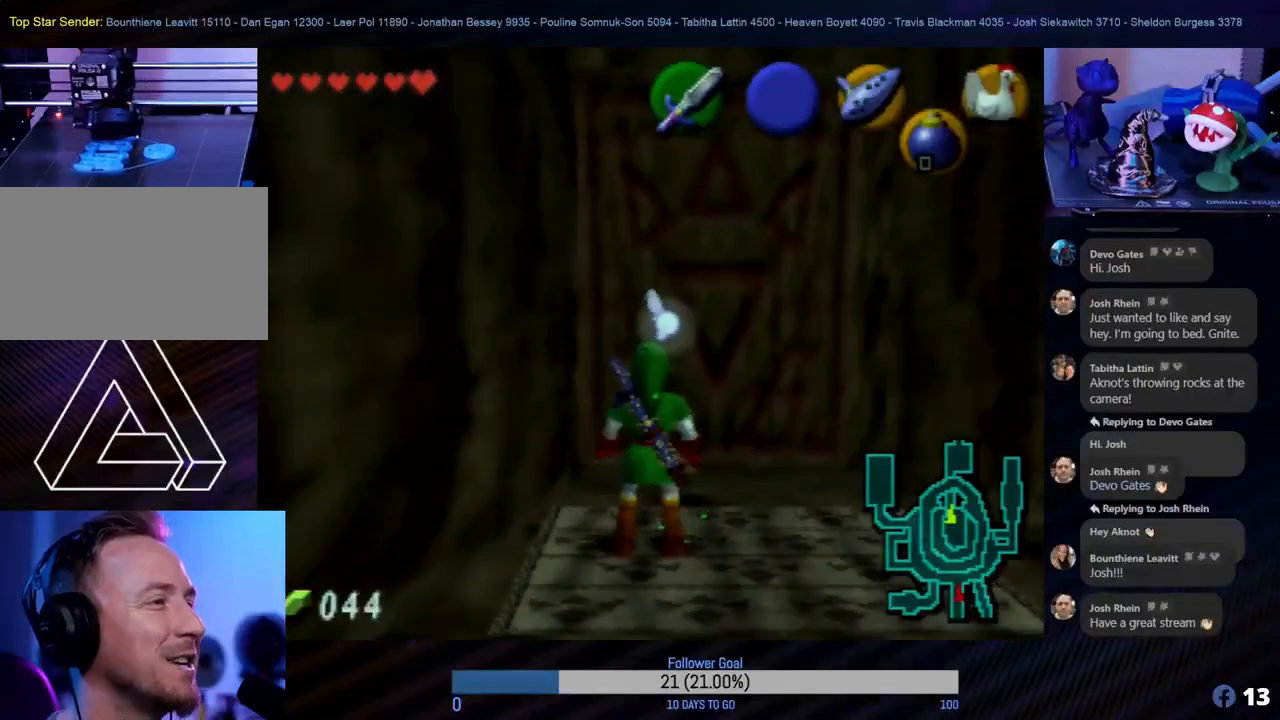
{"buttons": [], "left_stick": "center", "events": [[150, "C_LEFT", "down"], [300, "C_LEFT", "up"]]}
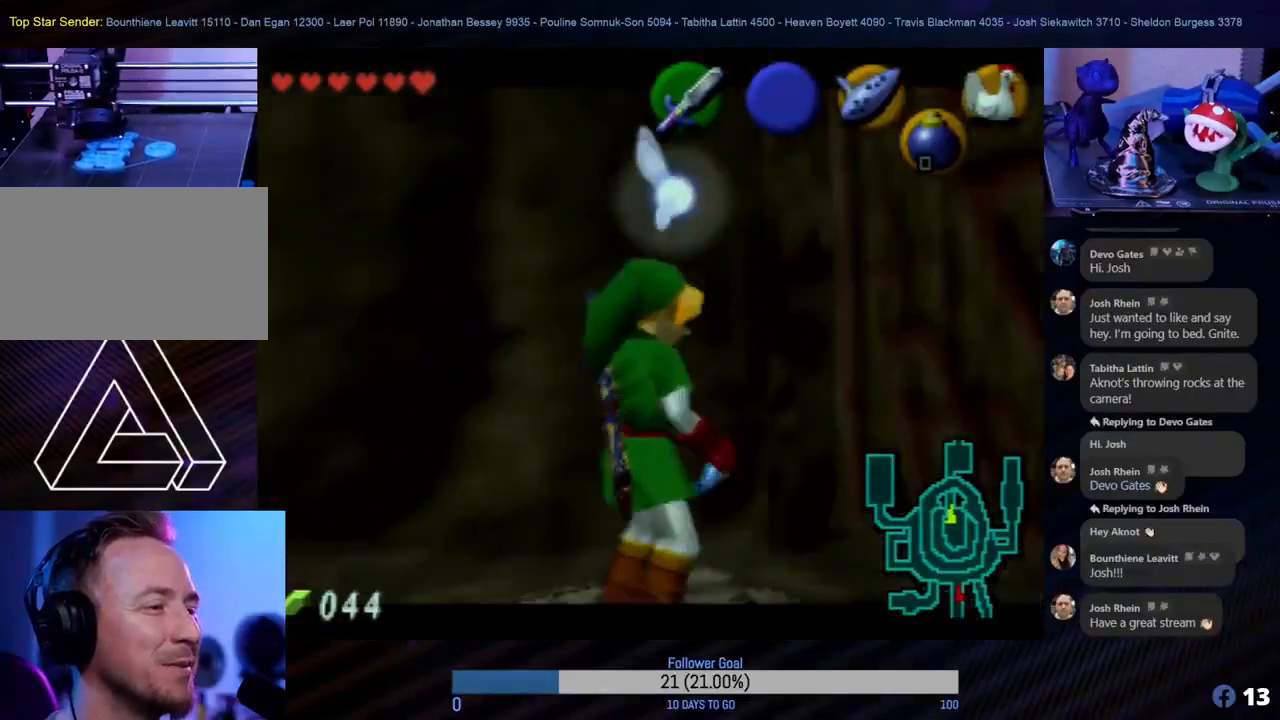
{"buttons": [], "left_stick": "center", "events": []}
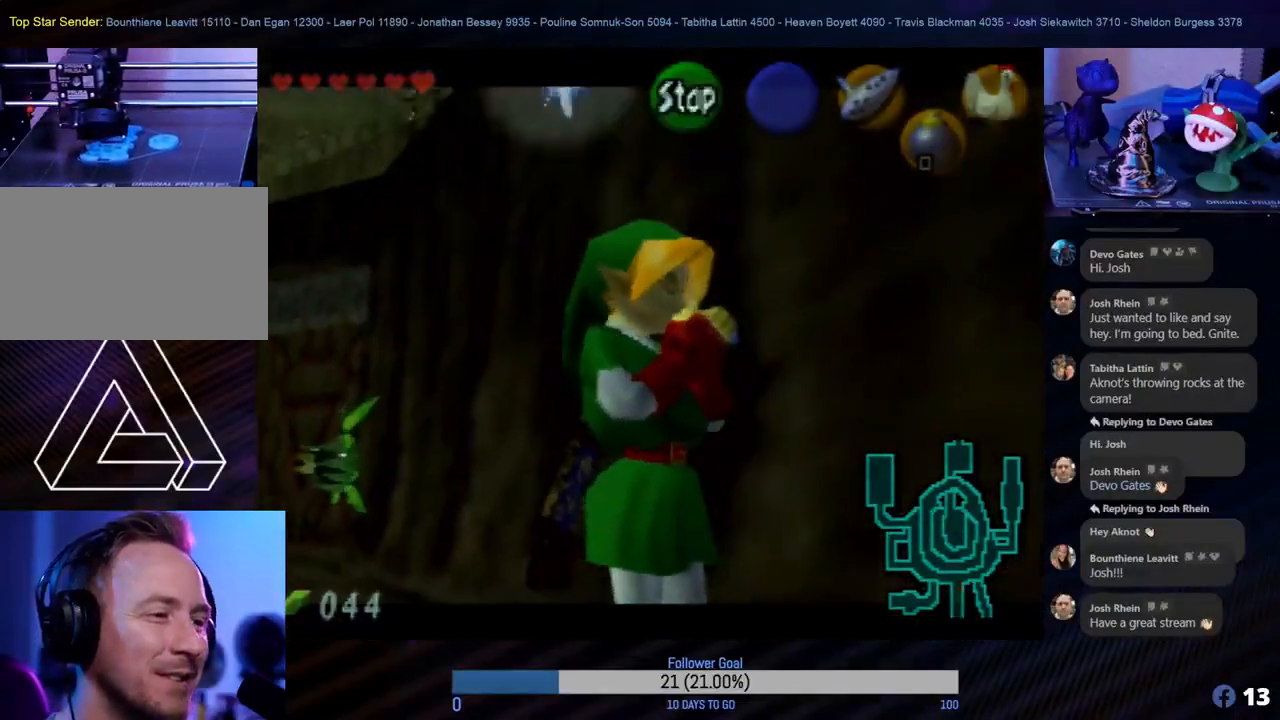
{"buttons": ["C_UP"], "left_stick": "center", "events": [[200, "C_LEFT", "down"], [333, "C_LEFT", "up"], [450, "C_UP", "down"]]}
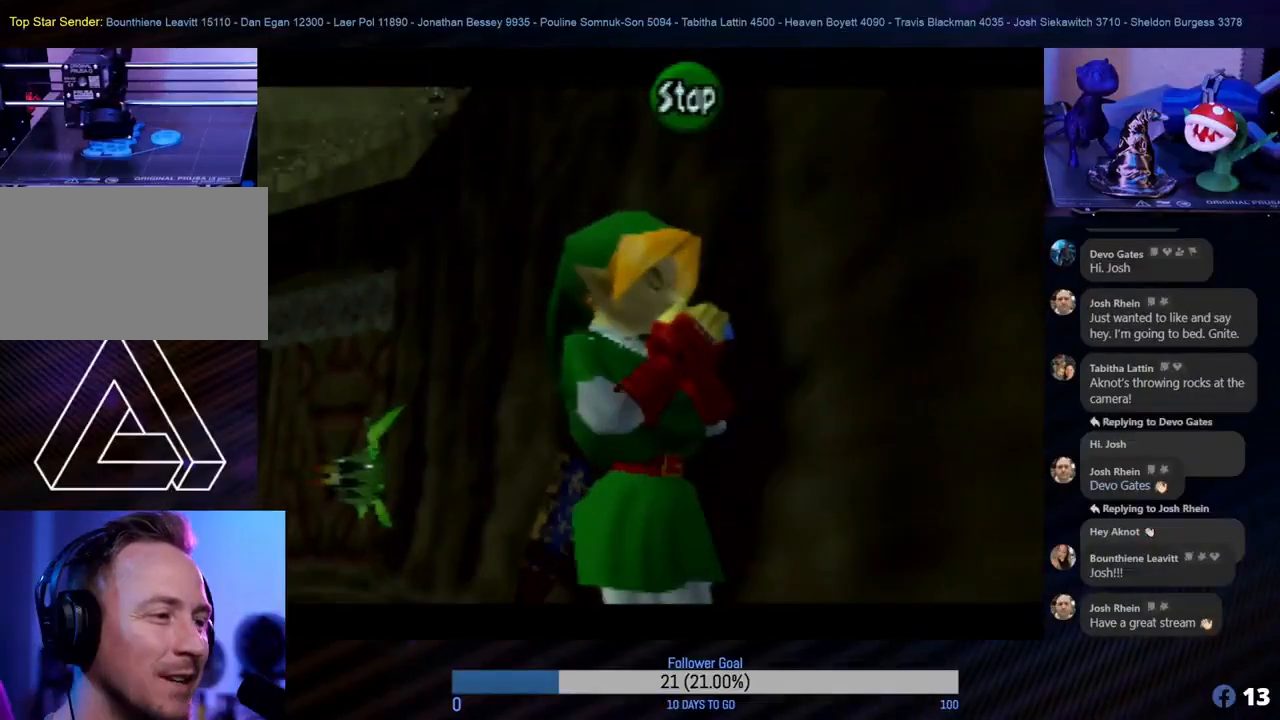
{"buttons": ["C_LEFT"], "left_stick": "center", "events": [[100, "C_UP", "up"], [183, "C_RIGHT", "down"], [333, "C_RIGHT", "up"], [433, "C_LEFT", "down"]]}
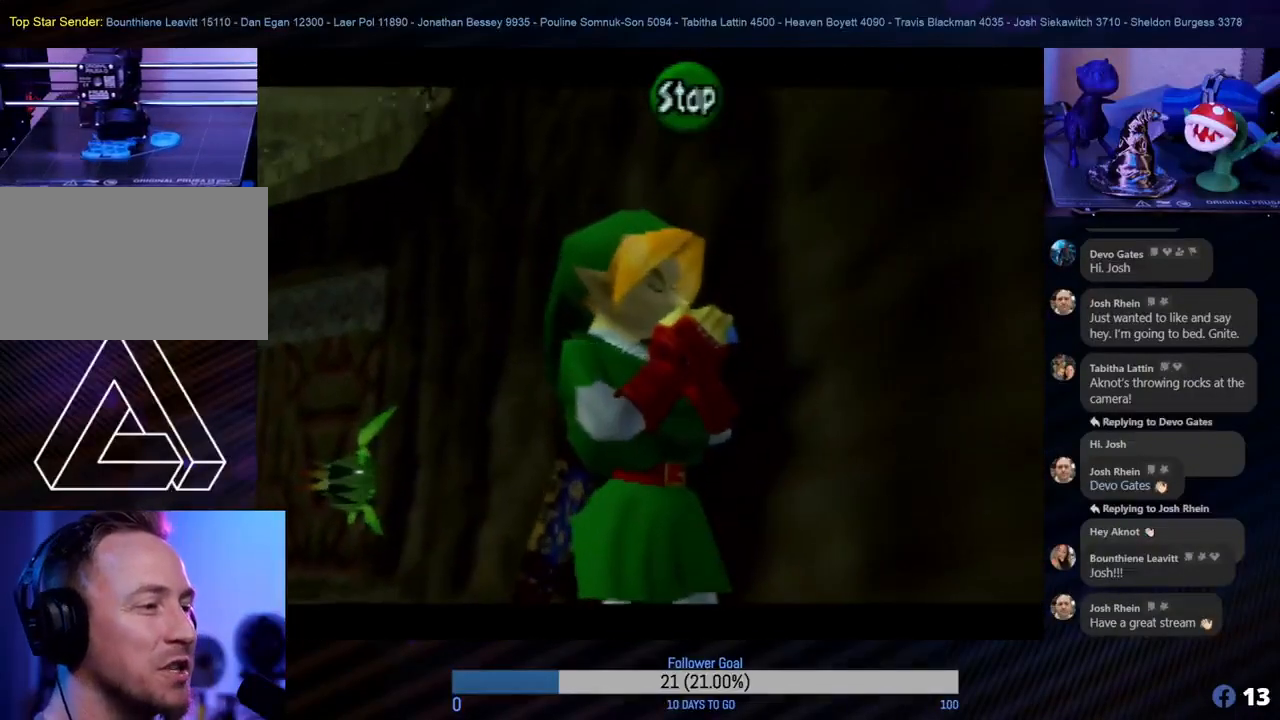
{"buttons": ["C_RIGHT"], "left_stick": "center", "events": [[67, "C_LEFT", "up"], [167, "C_UP", "down"], [283, "C_UP", "up"], [400, "C_RIGHT", "down"]]}